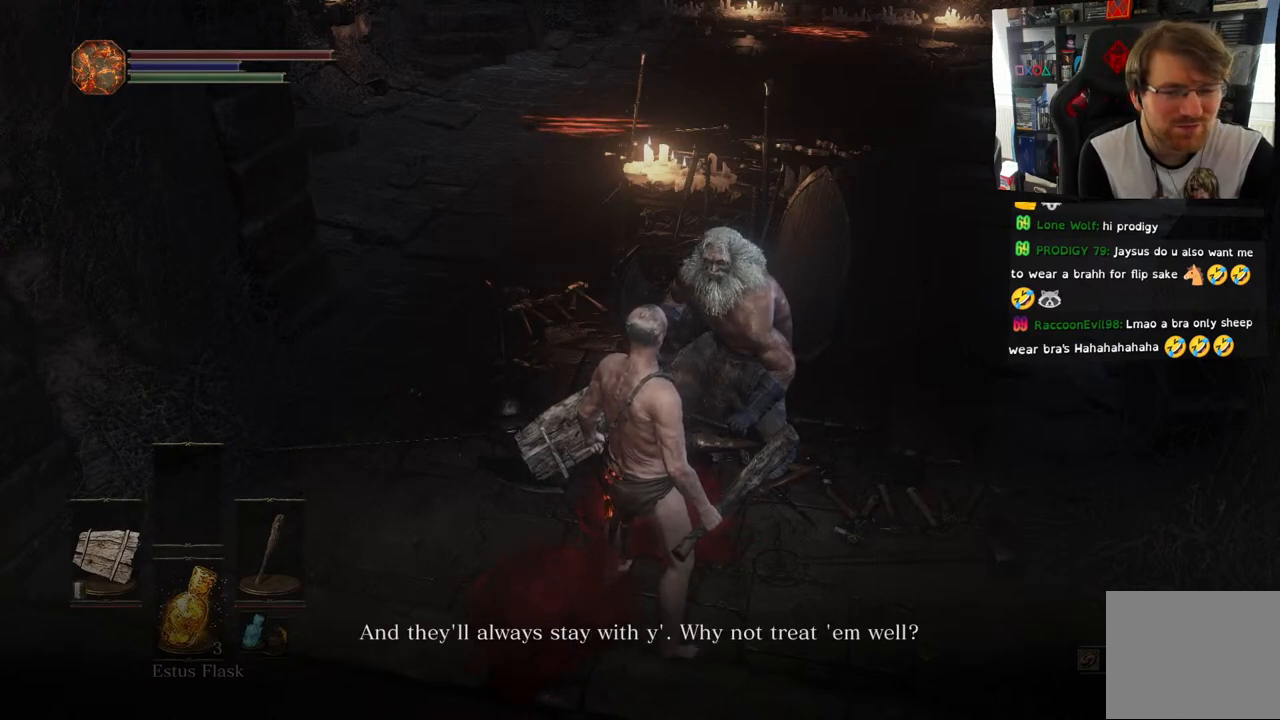
Gameplay with a controller (PlayStation layout); each line is a JSON object with the inputs held at the frame after it. "events" lists button and stick changes between this image and that frame as [ms after this image, input, new state], when the widget could be followed in between.
{"buttons": [], "left_stick": "center", "right_stick": "up", "events": [[500, "right_stick", "up"]]}
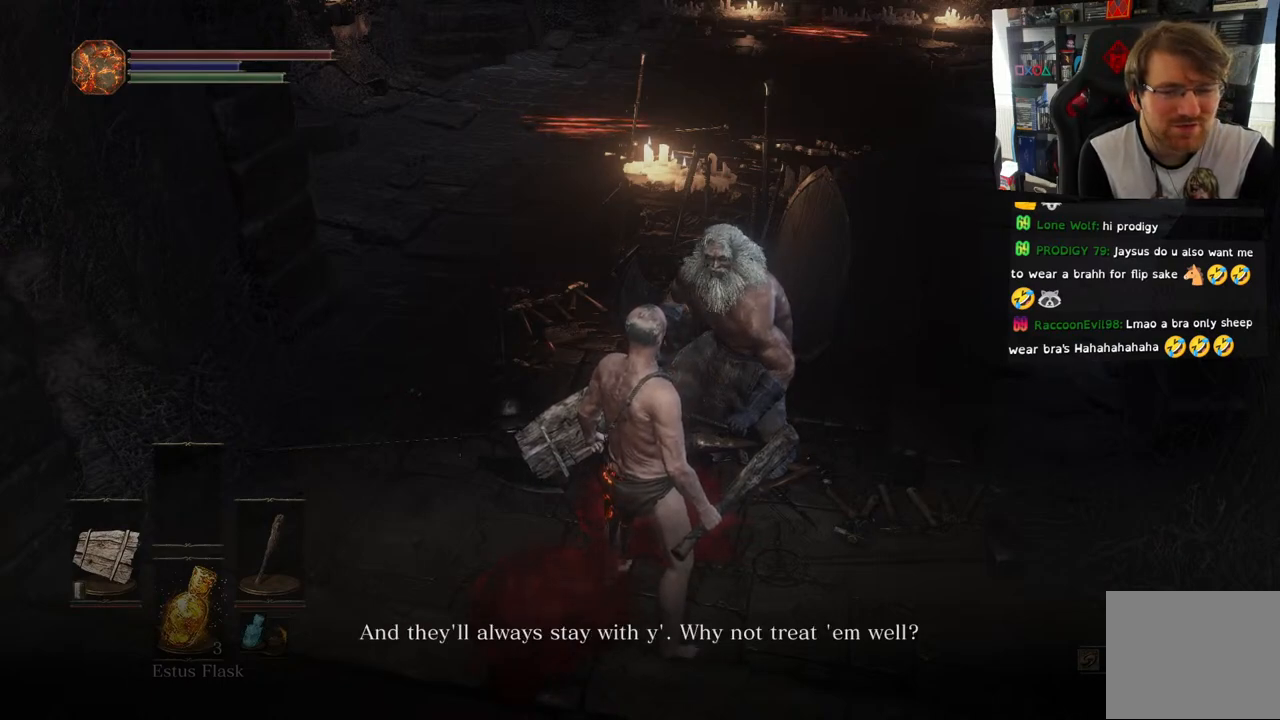
{"buttons": [], "left_stick": "center", "right_stick": "center", "events": [[467, "right_stick", "center"]]}
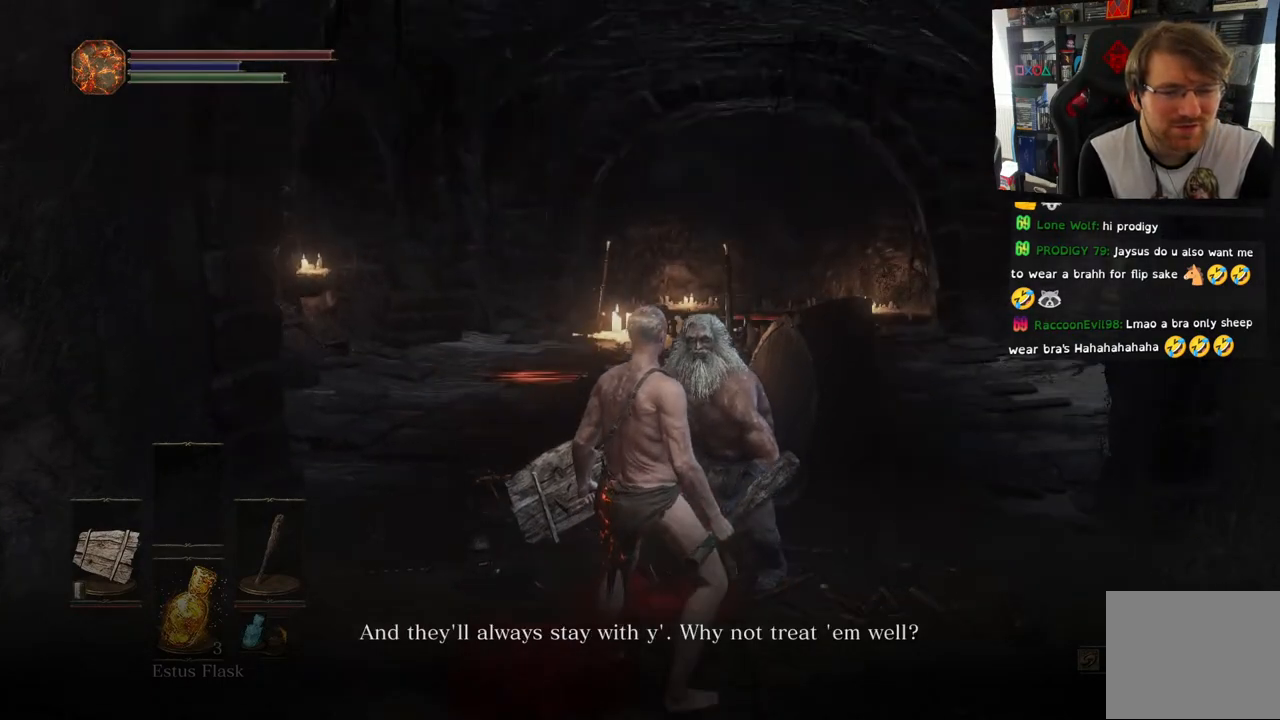
{"buttons": [], "left_stick": "center", "right_stick": "center", "events": []}
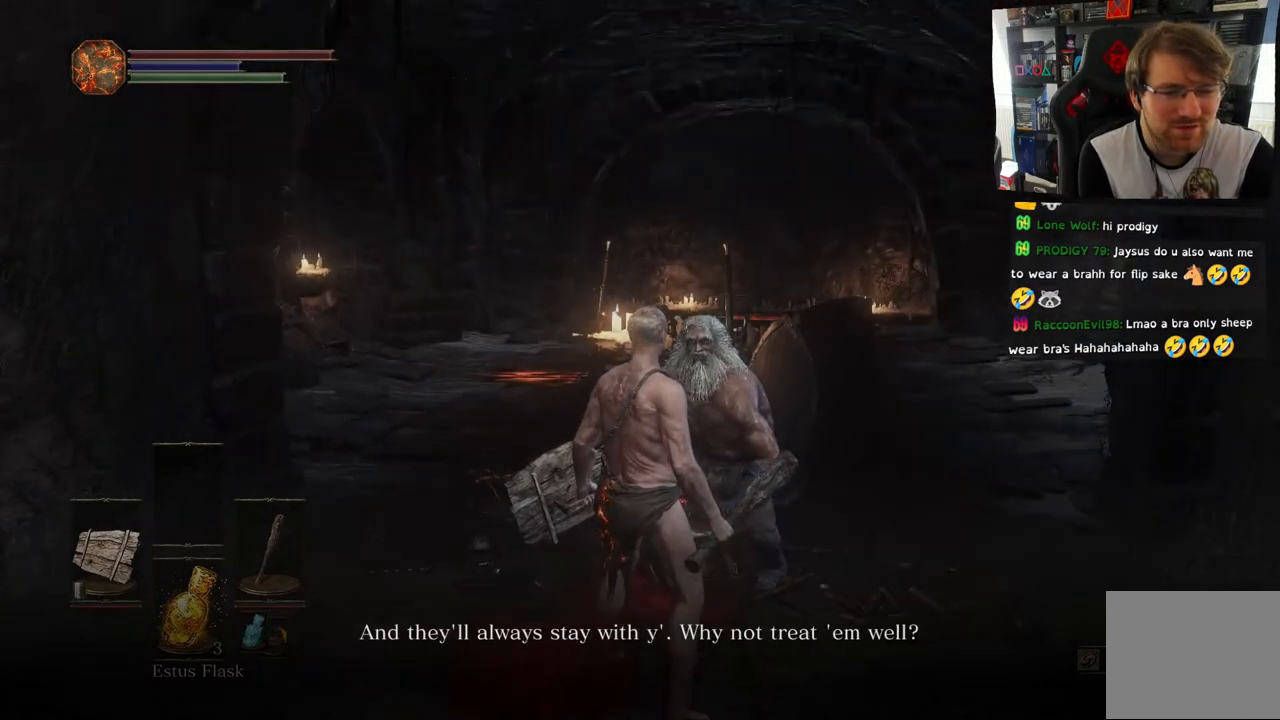
{"buttons": [], "left_stick": "center", "right_stick": "center", "events": [[167, "right_stick", "up-right"], [283, "right_stick", "center"]]}
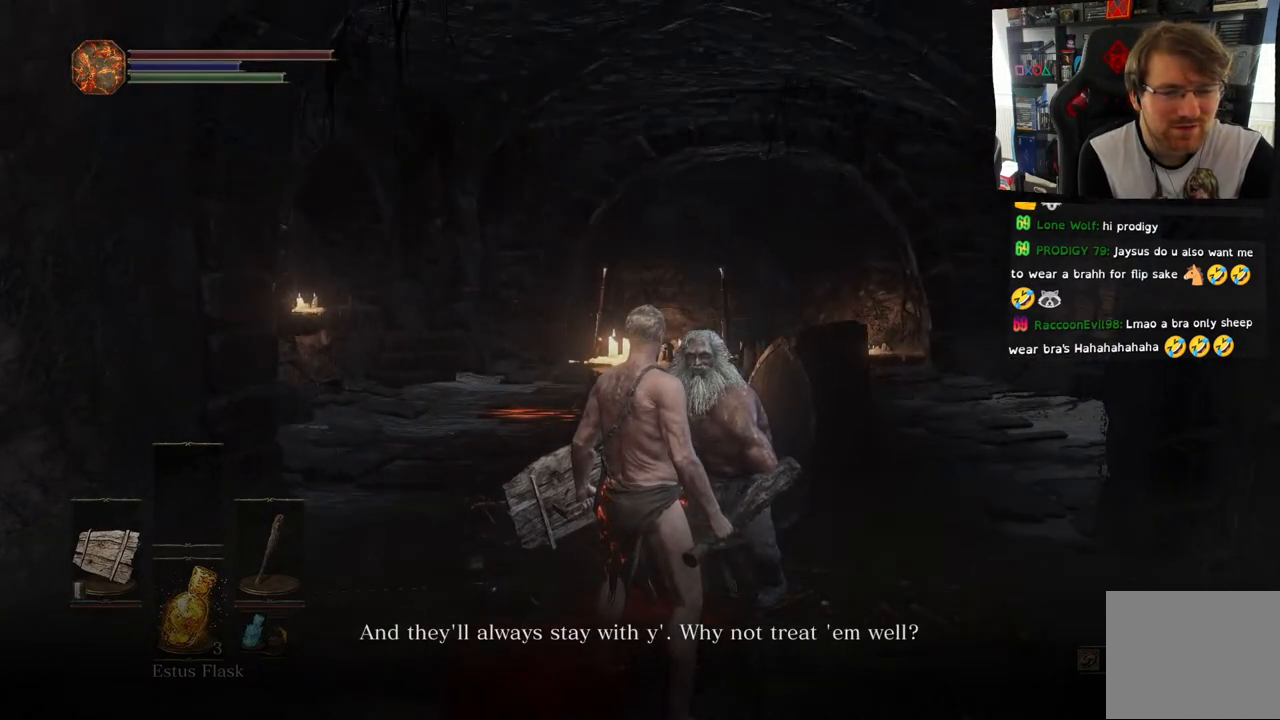
{"buttons": [], "left_stick": "center", "right_stick": "center", "events": []}
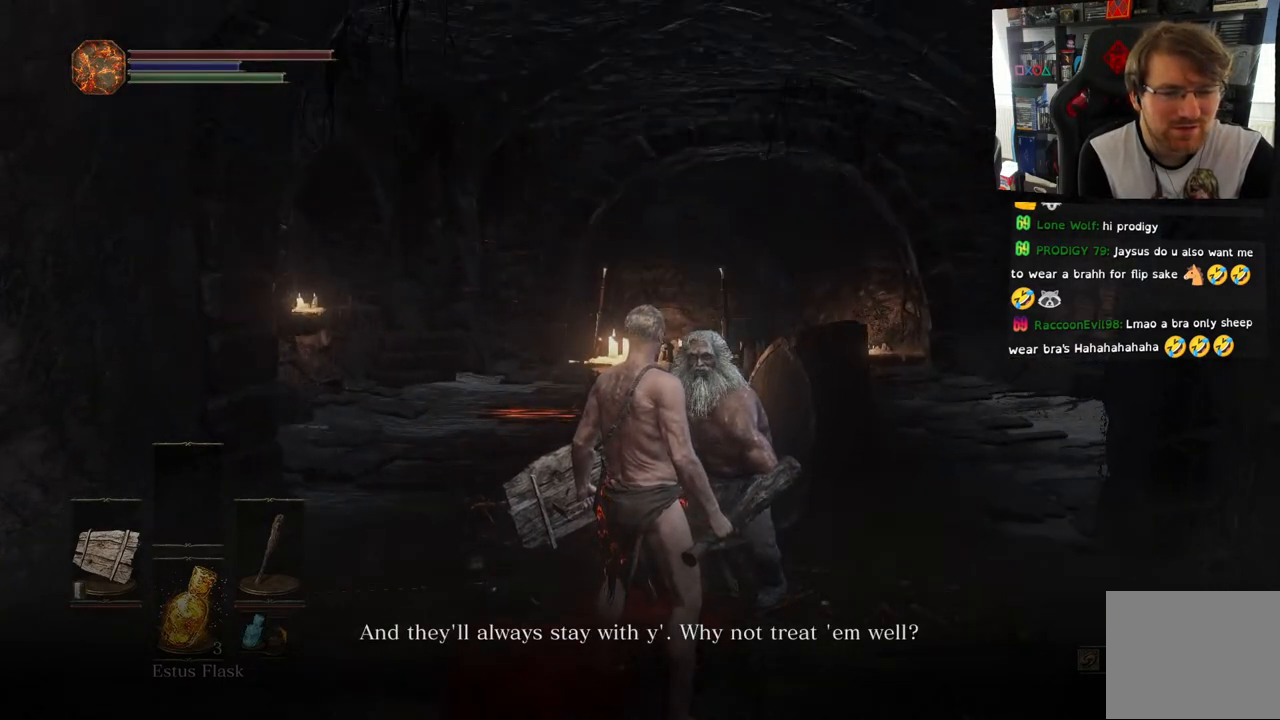
{"buttons": [], "left_stick": "center", "right_stick": "center", "events": []}
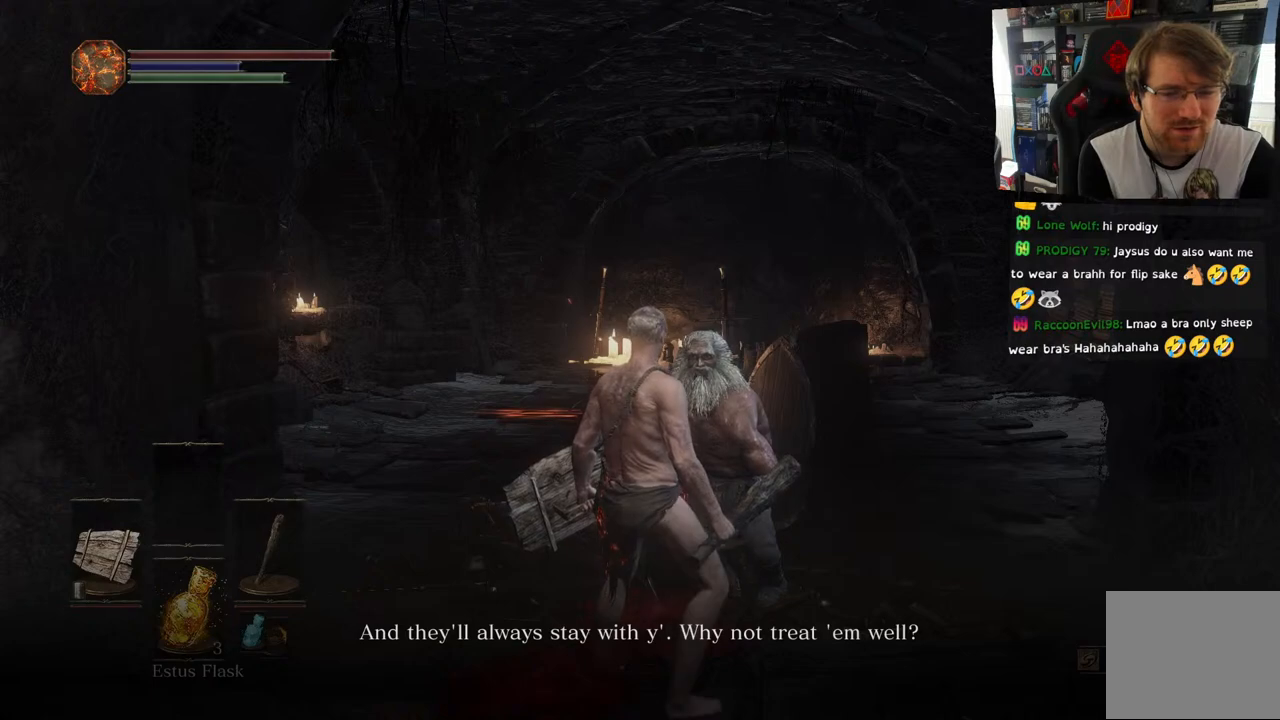
{"buttons": [], "left_stick": "center", "right_stick": "center", "events": []}
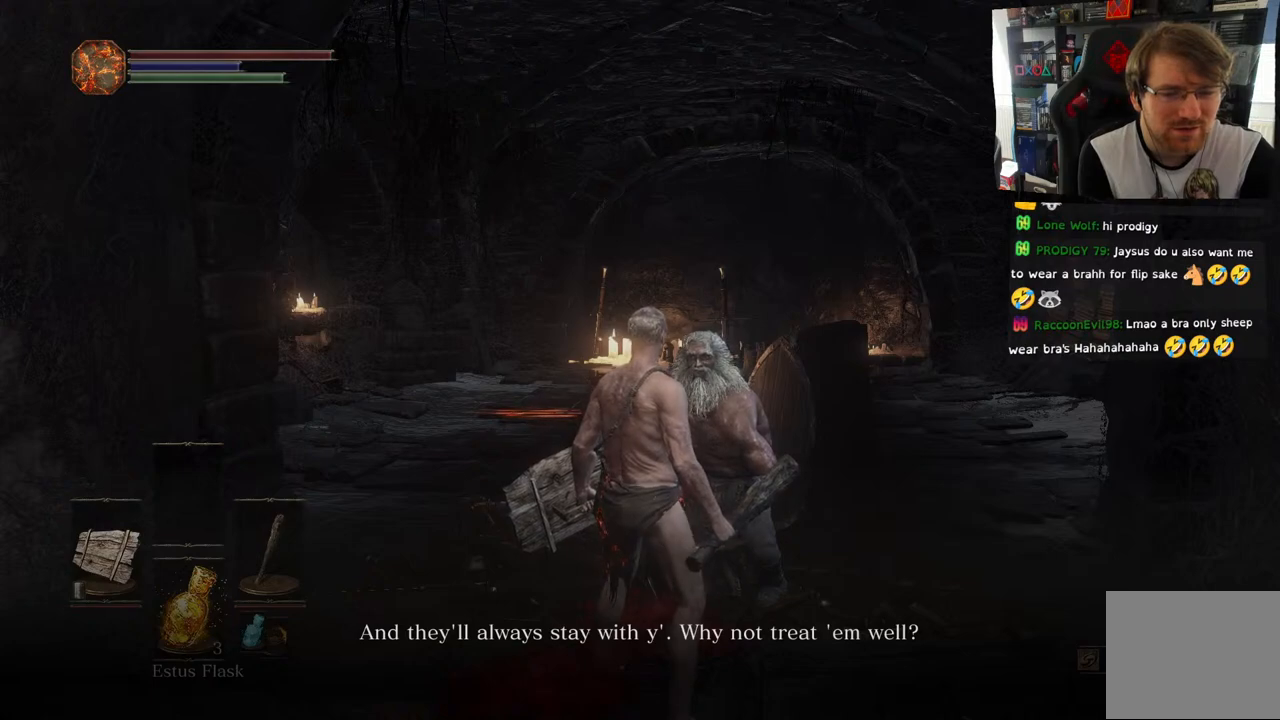
{"buttons": [], "left_stick": "center", "right_stick": "up", "events": [[283, "right_stick", "up-right"], [333, "right_stick", "up"]]}
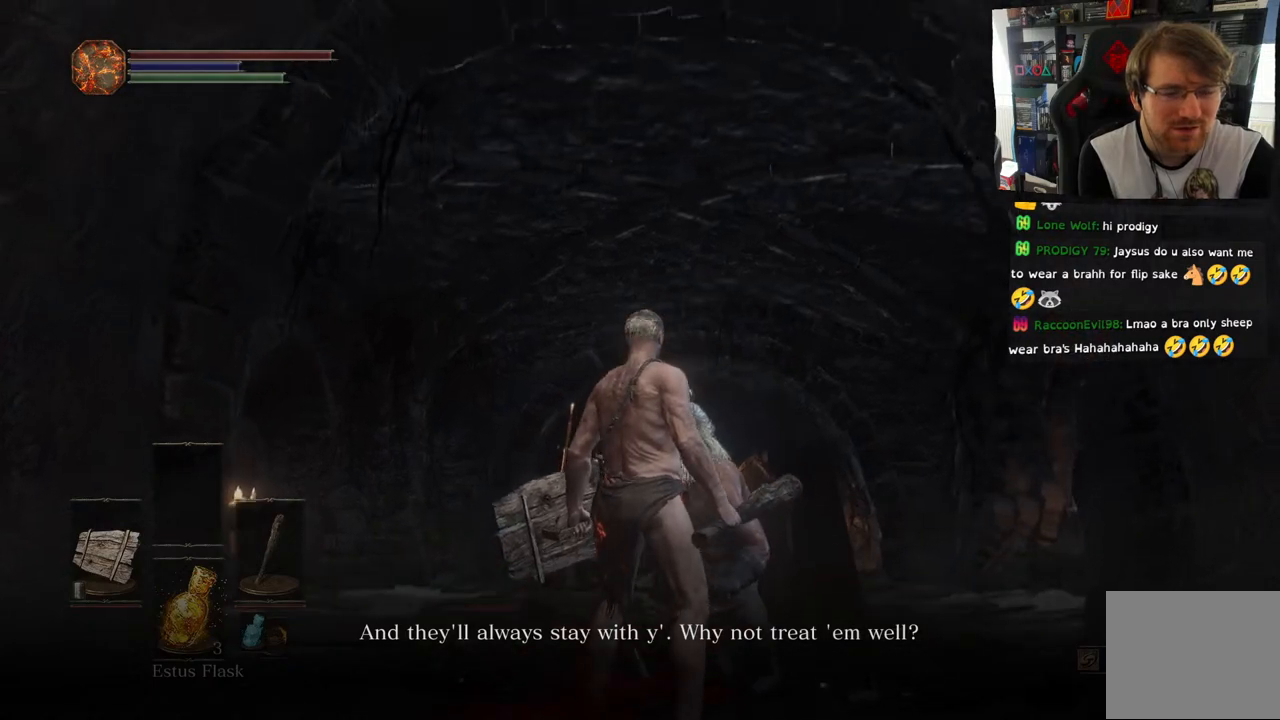
{"buttons": [], "left_stick": "center", "right_stick": "center", "events": [[167, "right_stick", "up-right"], [483, "right_stick", "center"]]}
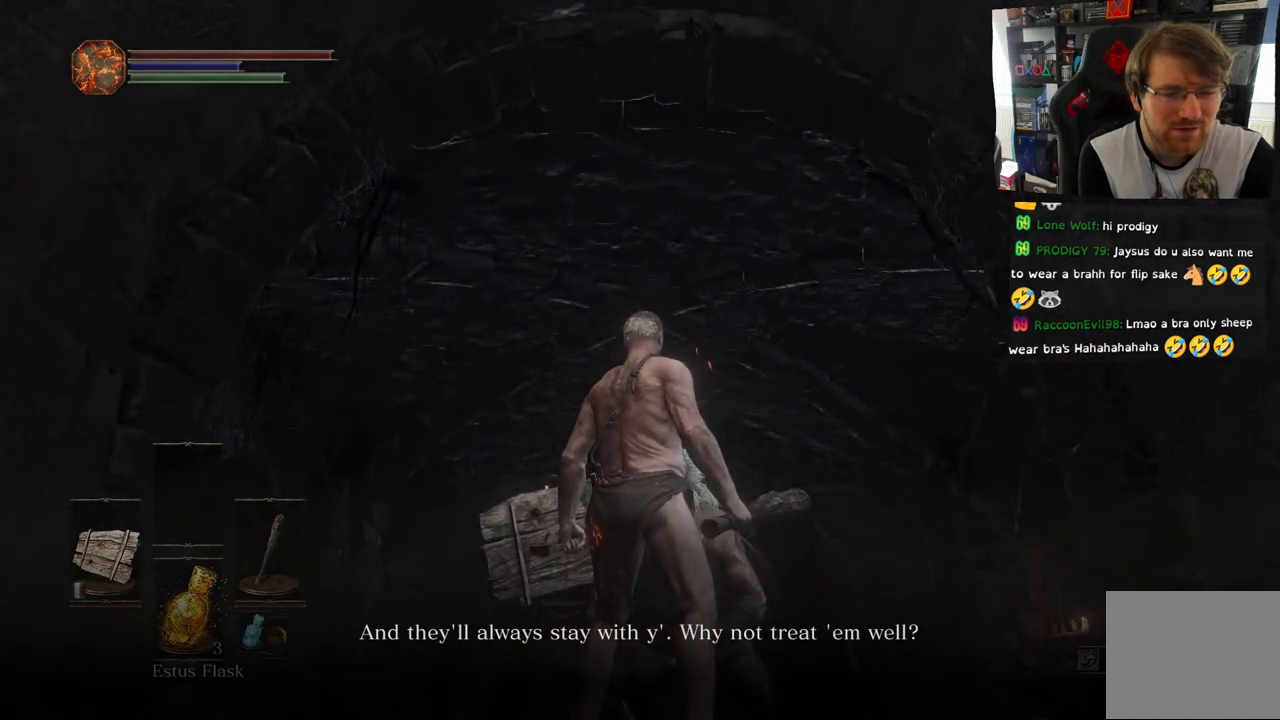
{"buttons": [], "left_stick": "center", "right_stick": "center", "events": []}
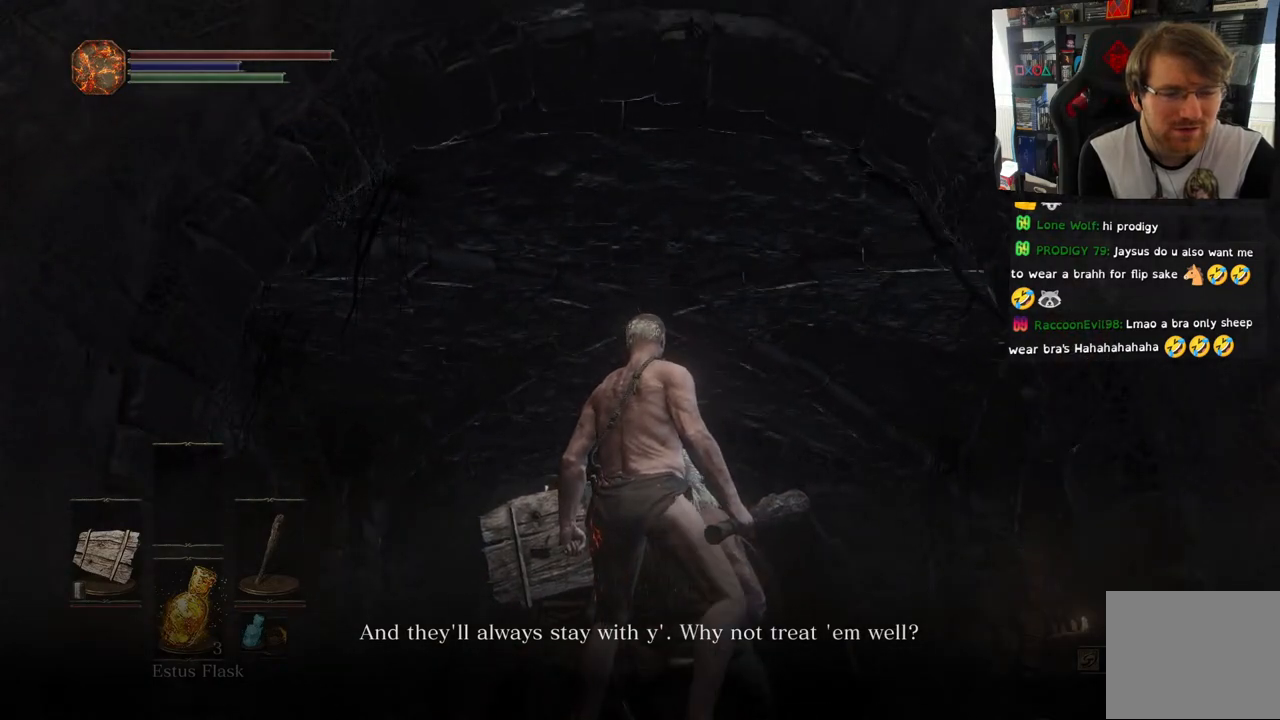
{"buttons": [], "left_stick": "center", "right_stick": "center", "events": []}
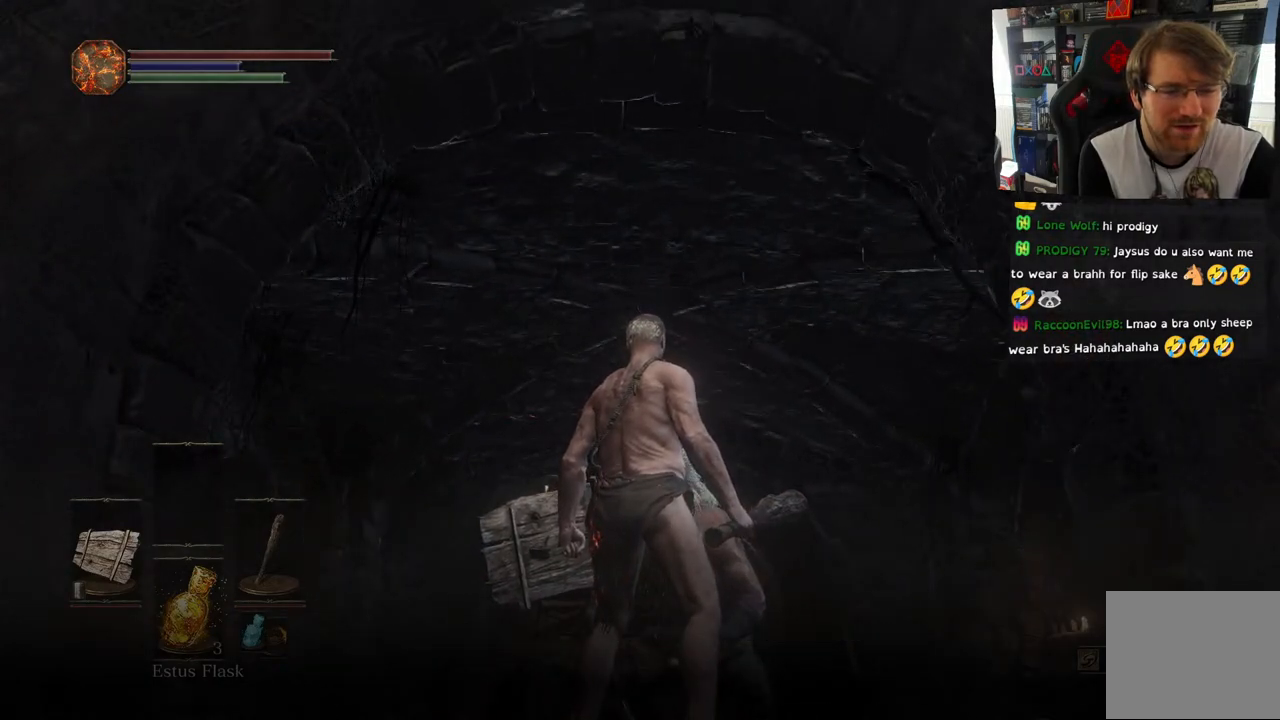
{"buttons": [], "left_stick": "center", "right_stick": "center", "events": [[117, "right_stick", "down"], [467, "right_stick", "center"]]}
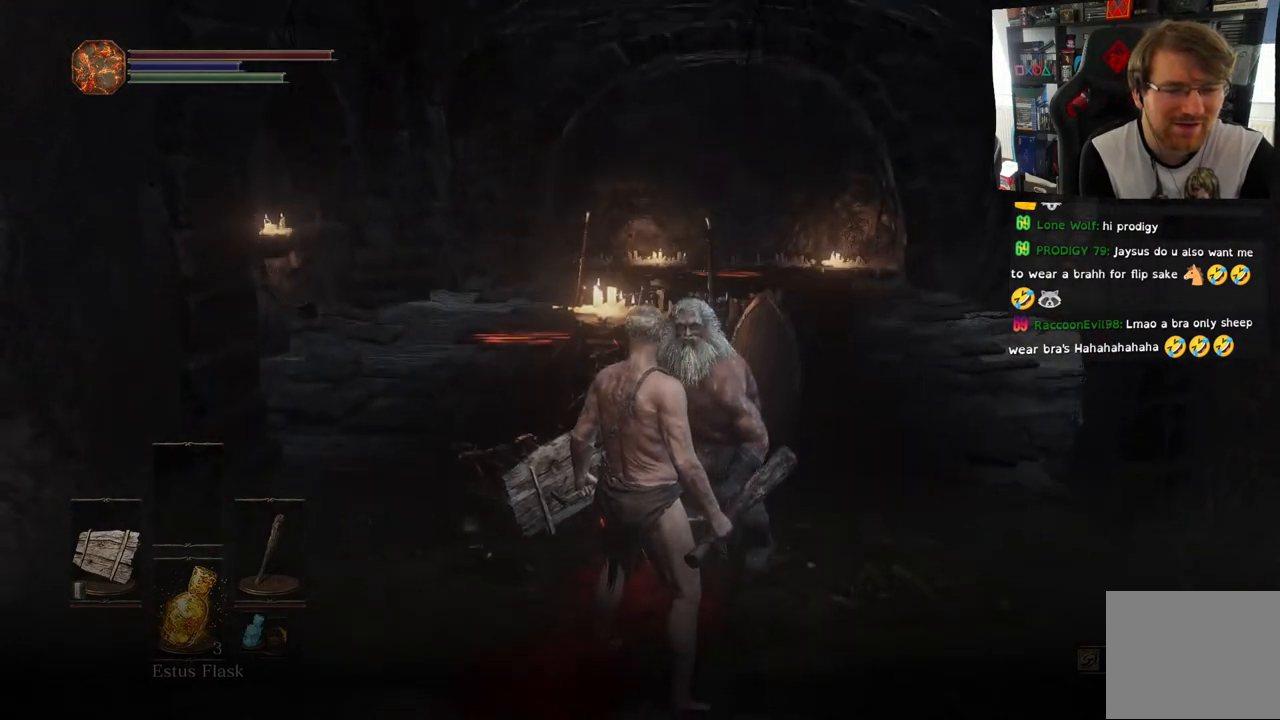
{"buttons": [], "left_stick": "center", "right_stick": "up", "events": [[500, "right_stick", "up"]]}
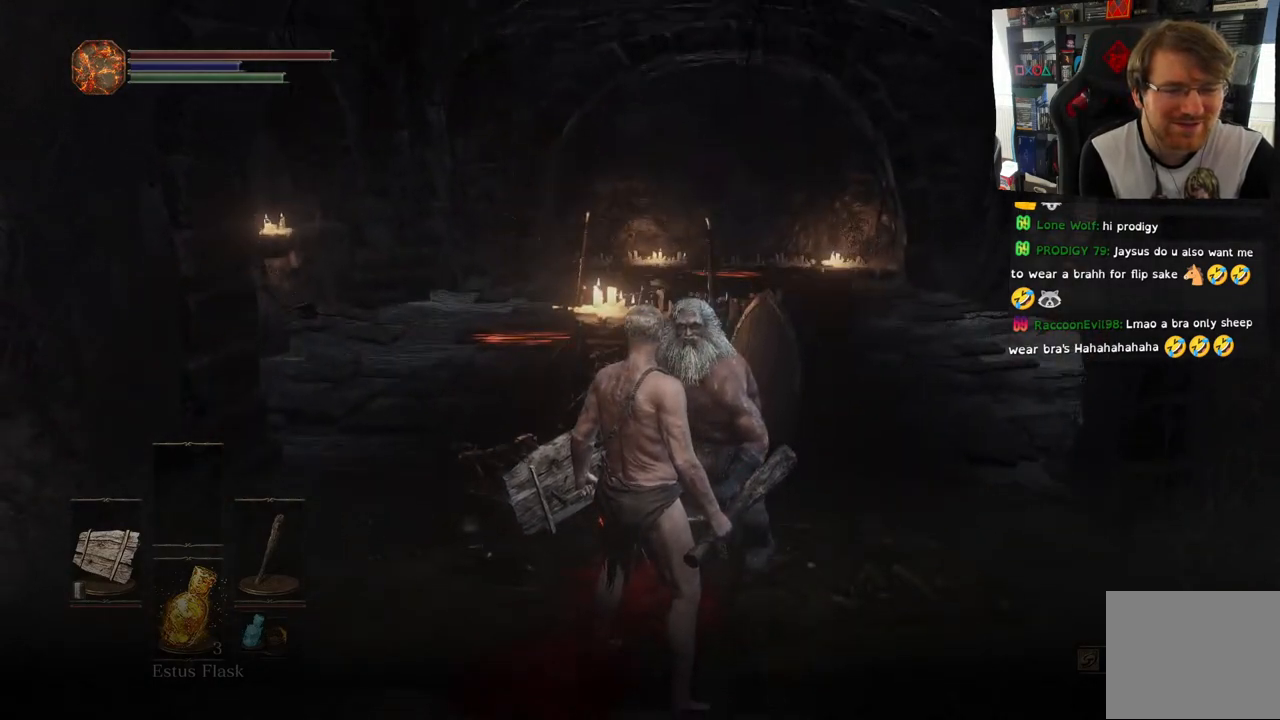
{"buttons": [], "left_stick": "center", "right_stick": "center", "events": [[133, "right_stick", "center"]]}
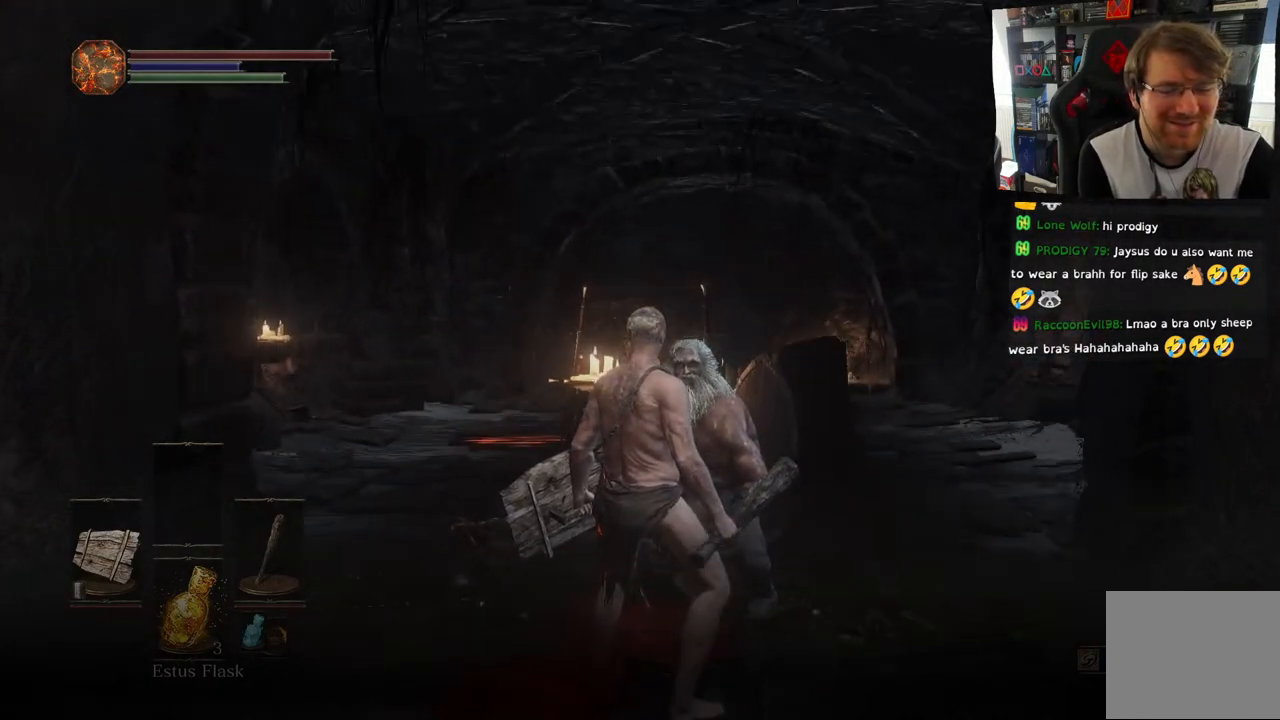
{"buttons": [], "left_stick": "center", "right_stick": "center", "events": [[300, "right_stick", "left"], [400, "right_stick", "center"]]}
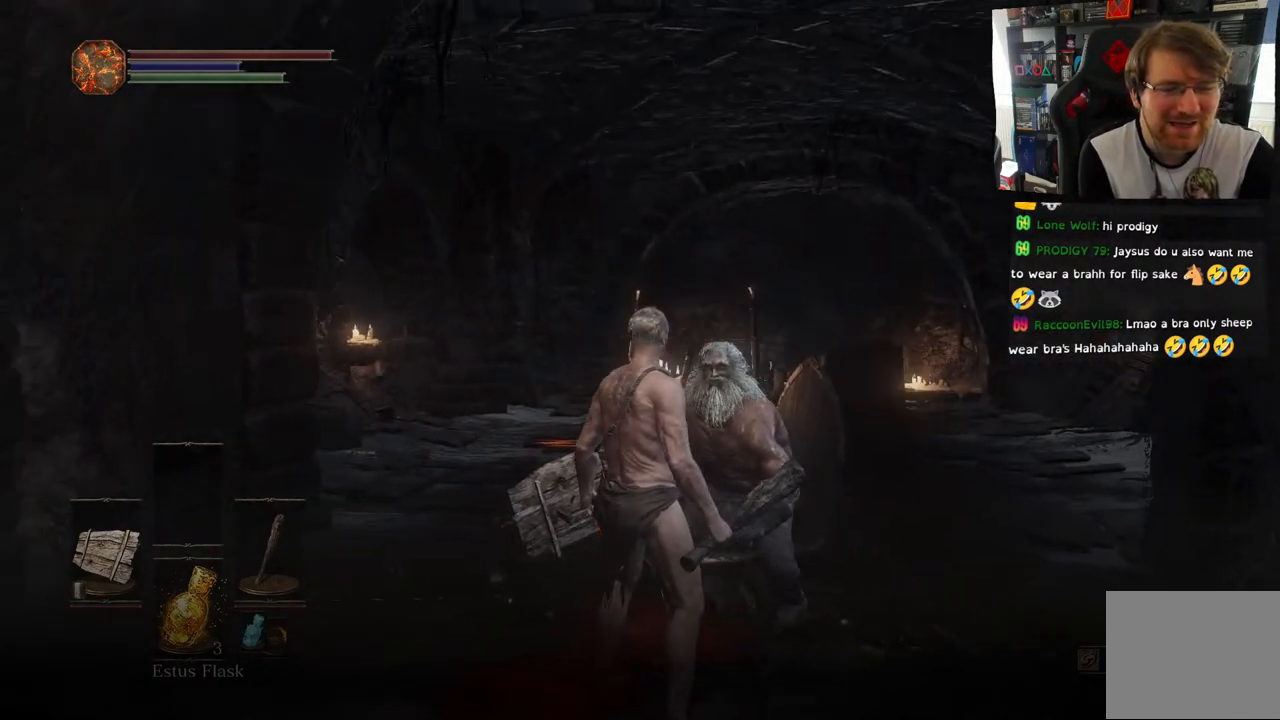
{"buttons": [], "left_stick": "center", "right_stick": "left", "events": [[217, "right_stick", "left"]]}
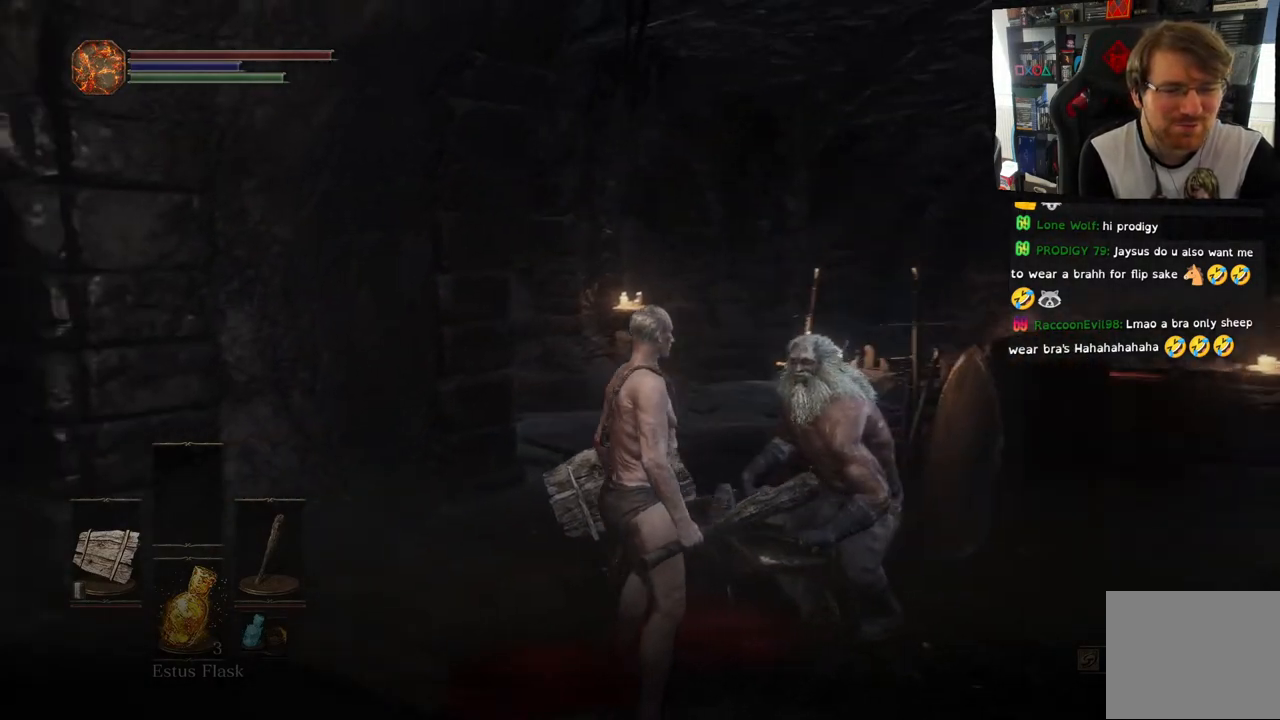
{"buttons": [], "left_stick": "center", "right_stick": "center", "events": [[33, "right_stick", "center"]]}
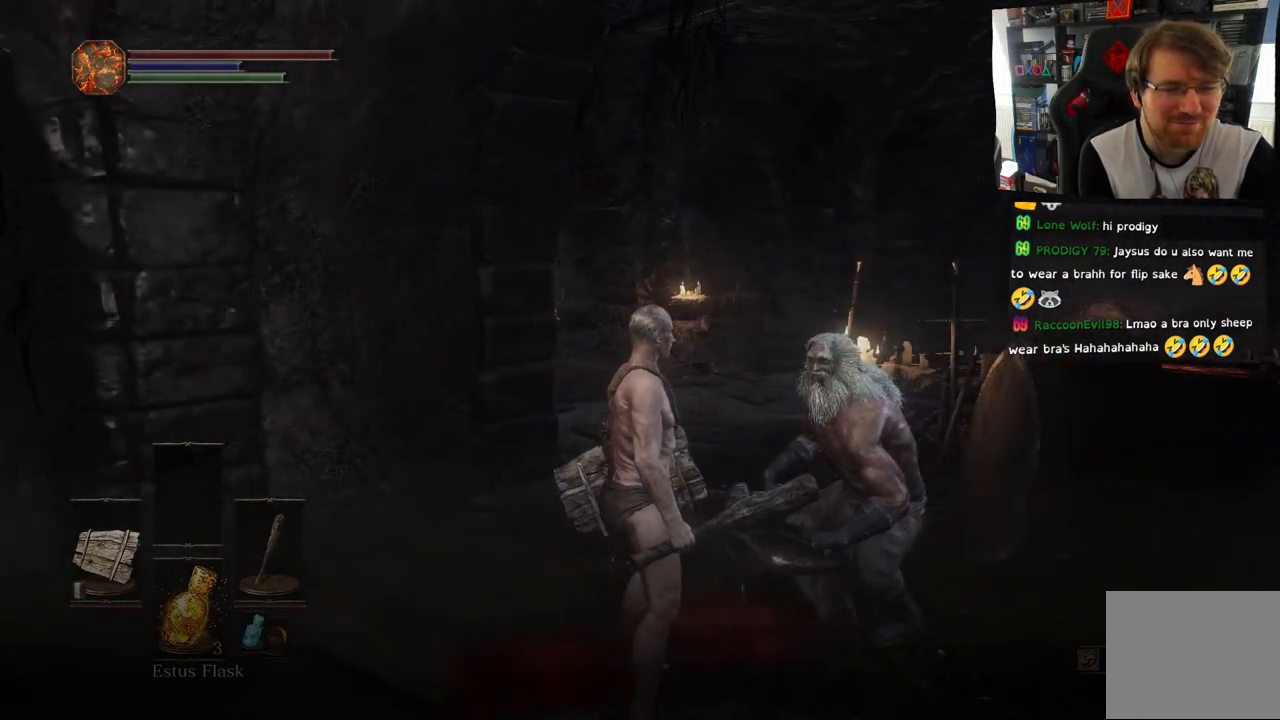
{"buttons": [], "left_stick": "center", "right_stick": "left", "events": [[33, "right_stick", "left"]]}
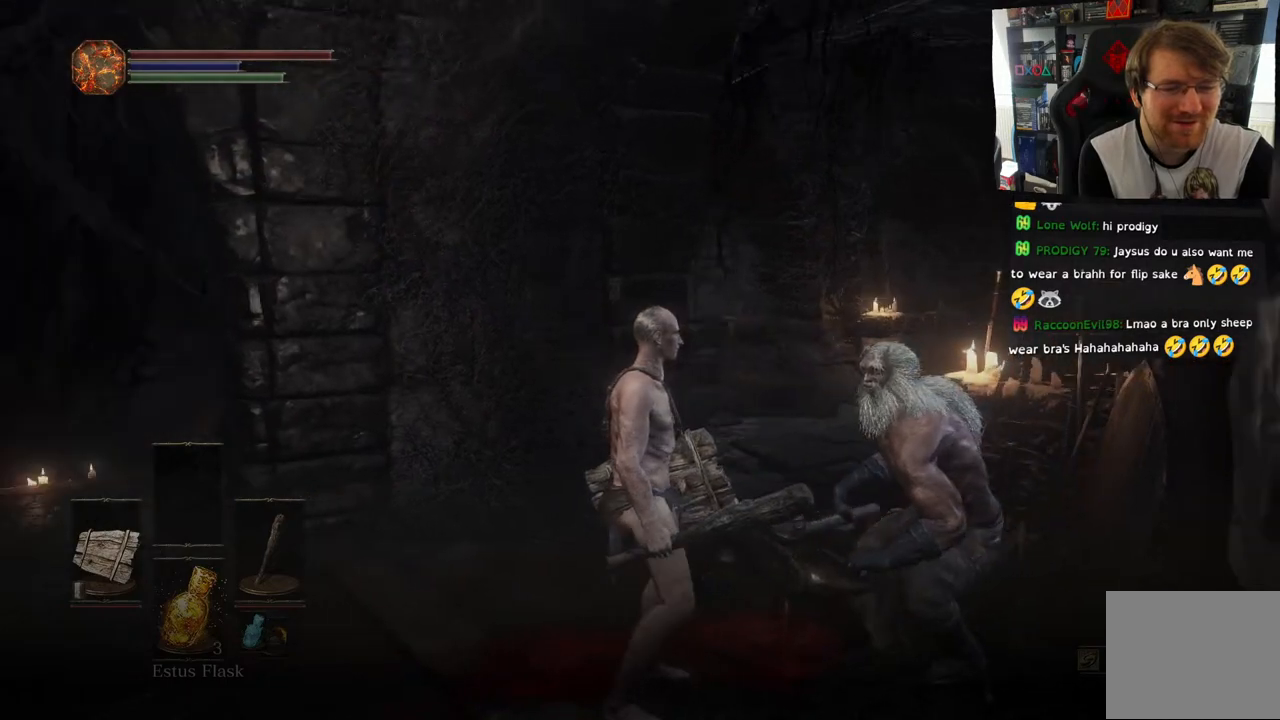
{"buttons": [], "left_stick": "center", "right_stick": "left", "events": []}
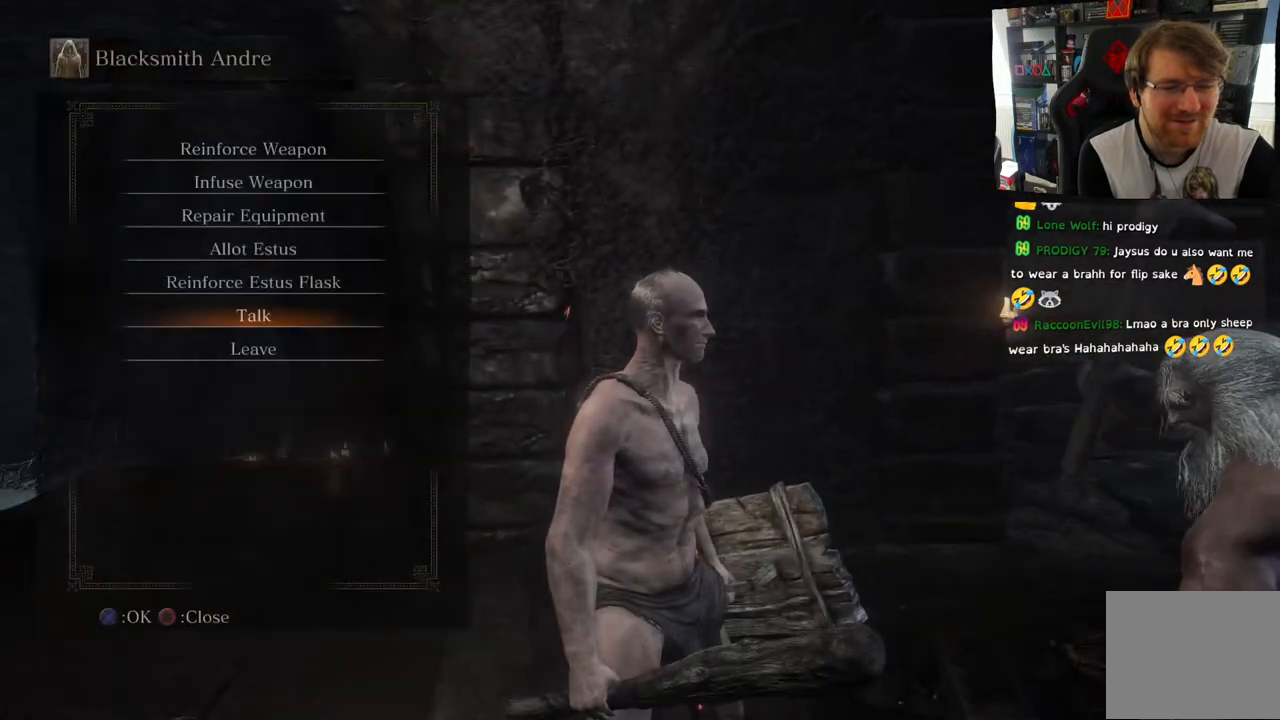
{"buttons": [], "left_stick": "center", "right_stick": "right", "events": [[50, "right_stick", "center"], [483, "right_stick", "right"]]}
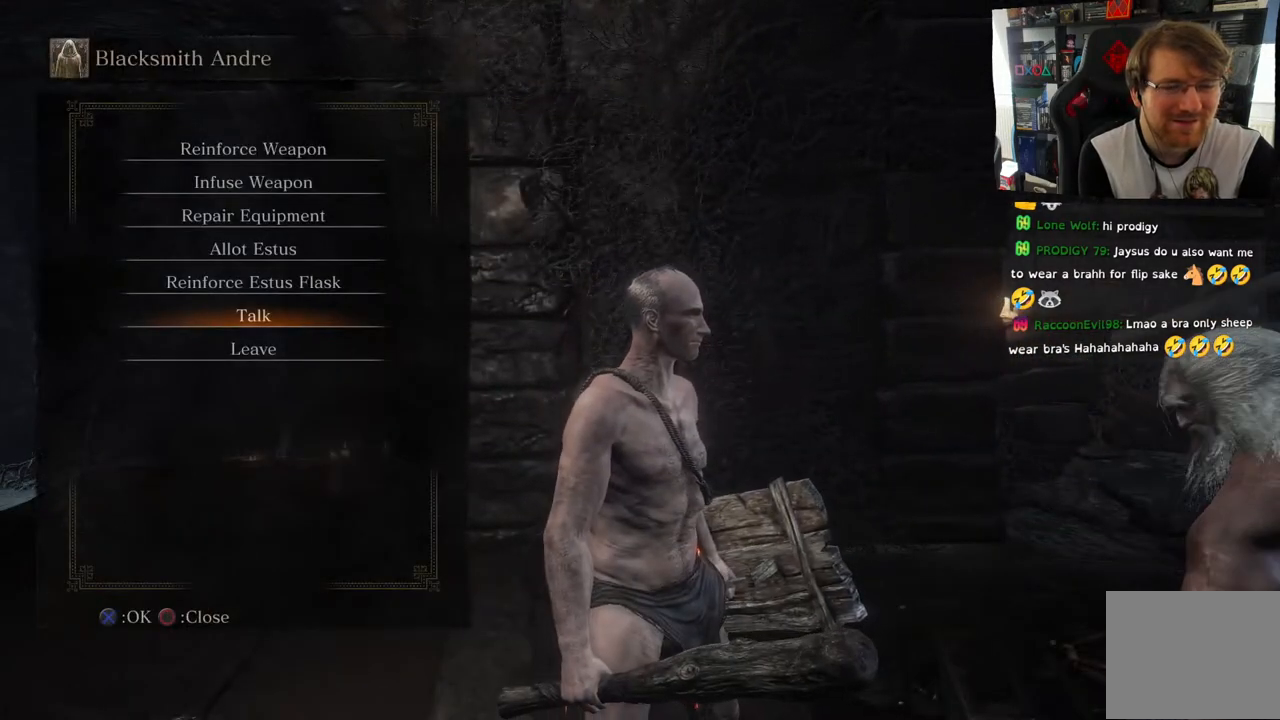
{"buttons": [], "left_stick": "center", "right_stick": "center", "events": [[283, "right_stick", "center"]]}
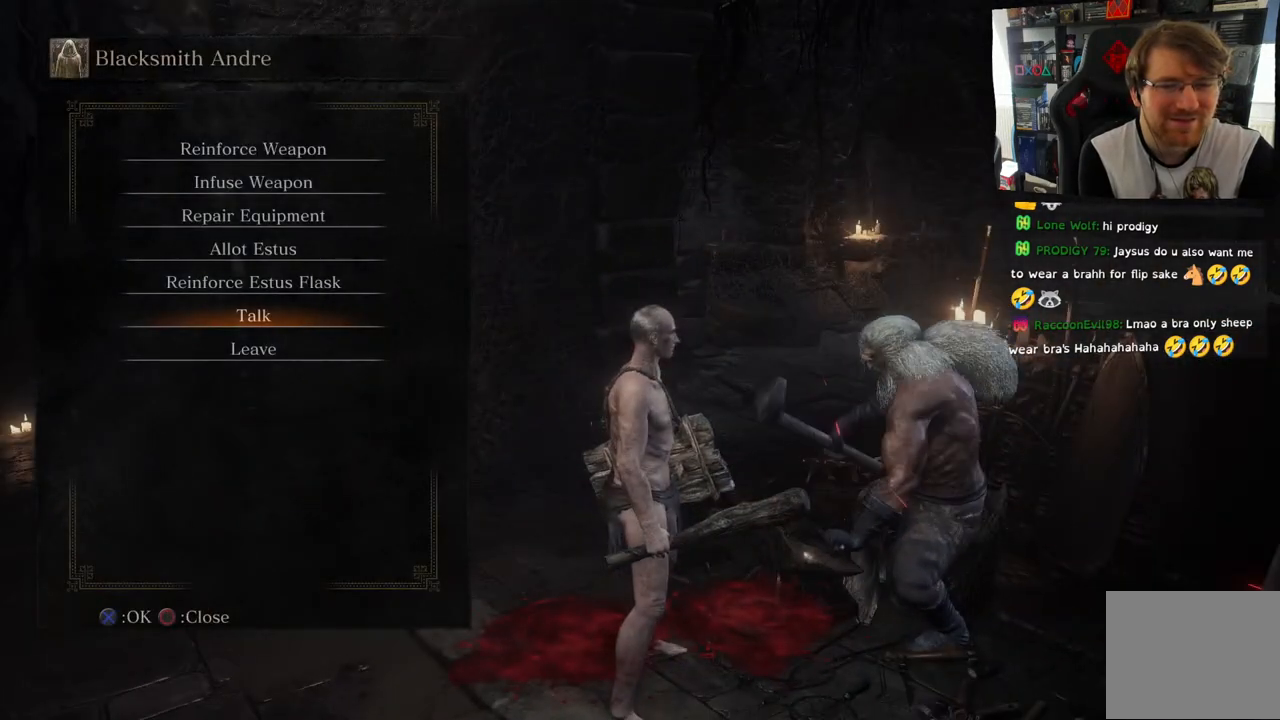
{"buttons": [], "left_stick": "center", "right_stick": "center", "events": [[350, "CROSS", "down"], [433, "CROSS", "up"]]}
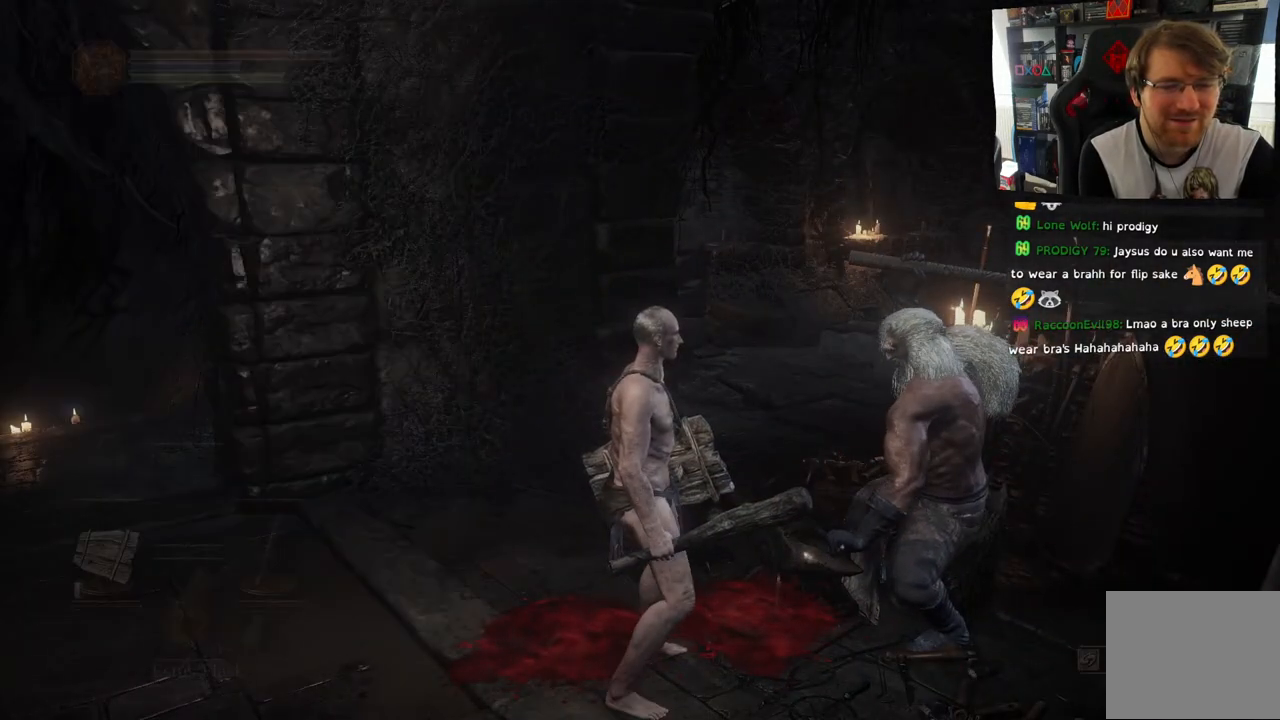
{"buttons": [], "left_stick": "center", "right_stick": "center", "events": []}
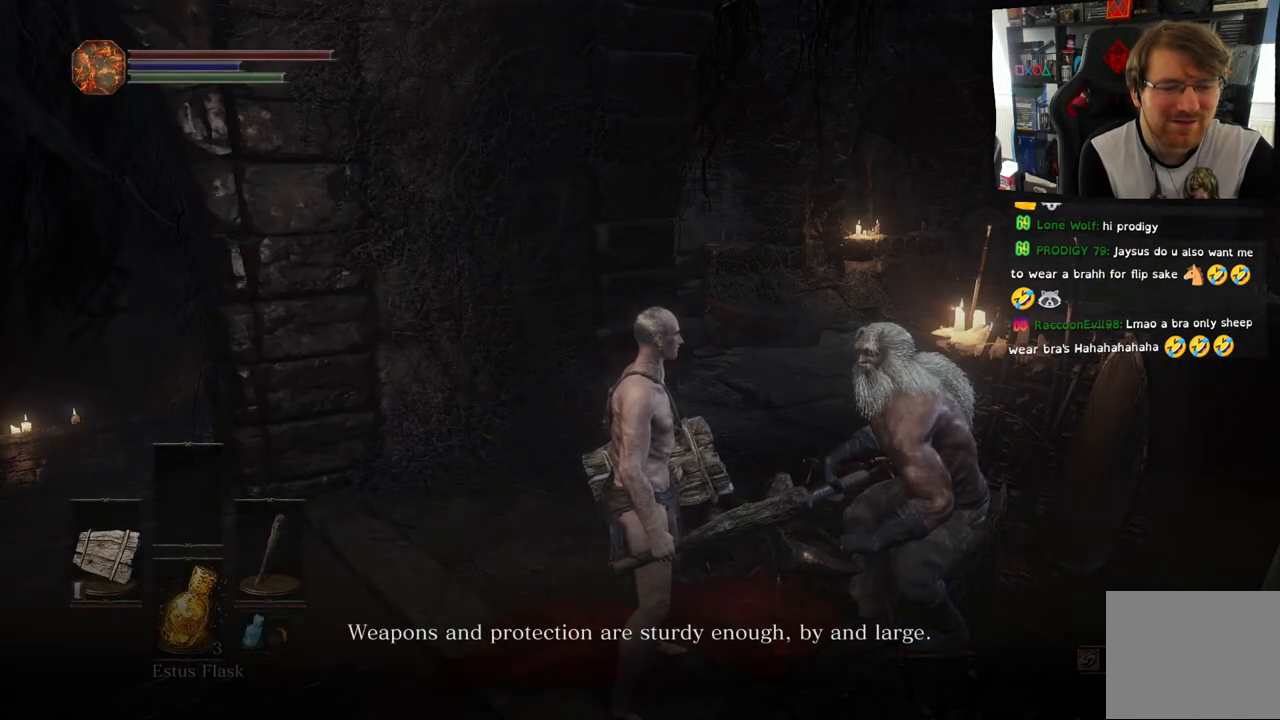
{"buttons": [], "left_stick": "center", "right_stick": "down-right", "events": [[383, "right_stick", "down-right"]]}
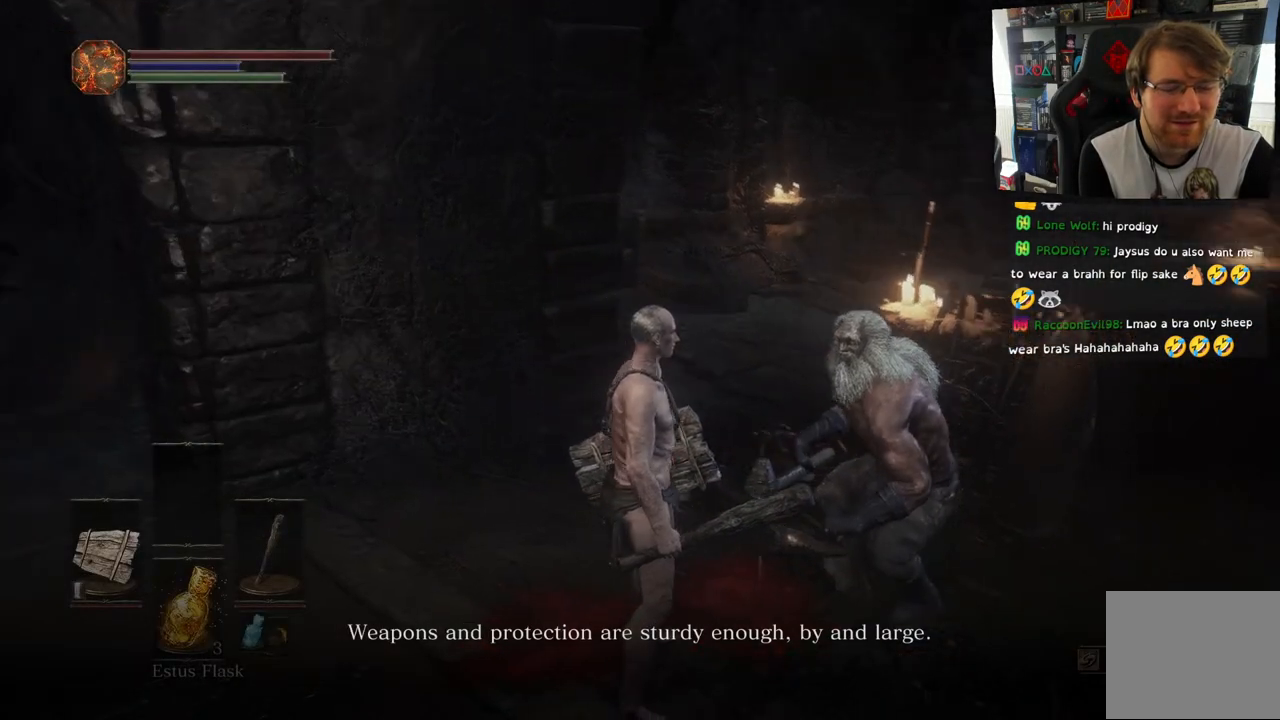
{"buttons": [], "left_stick": "center", "right_stick": "center", "events": [[67, "right_stick", "center"], [283, "CROSS", "down"], [383, "CROSS", "up"]]}
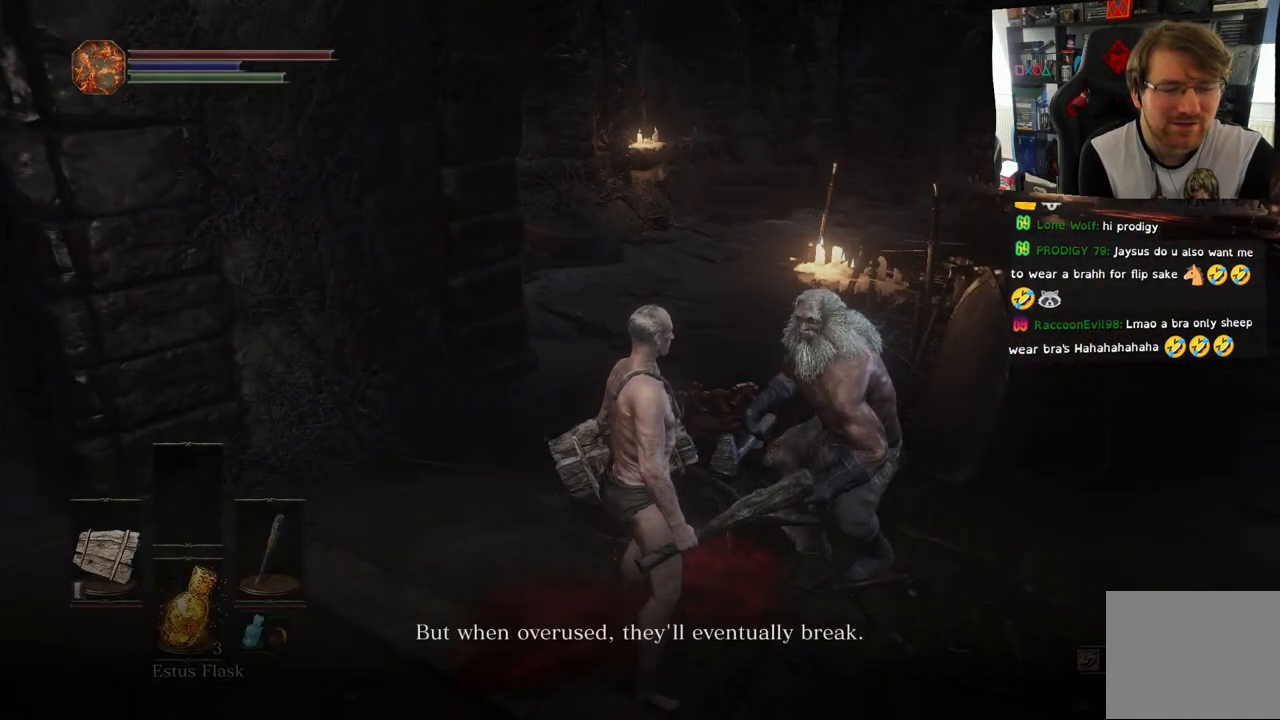
{"buttons": [], "left_stick": "center", "right_stick": "center", "events": []}
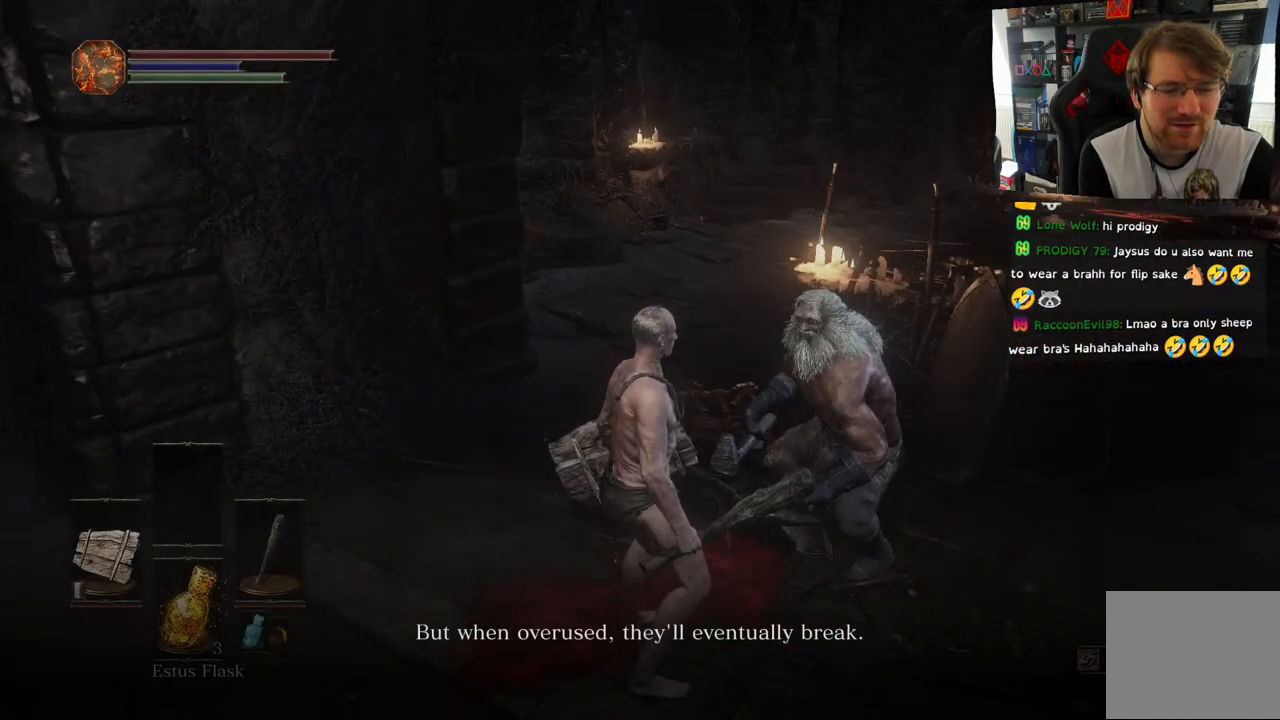
{"buttons": ["CROSS"], "left_stick": "center", "right_stick": "center", "events": [[450, "CROSS", "down"]]}
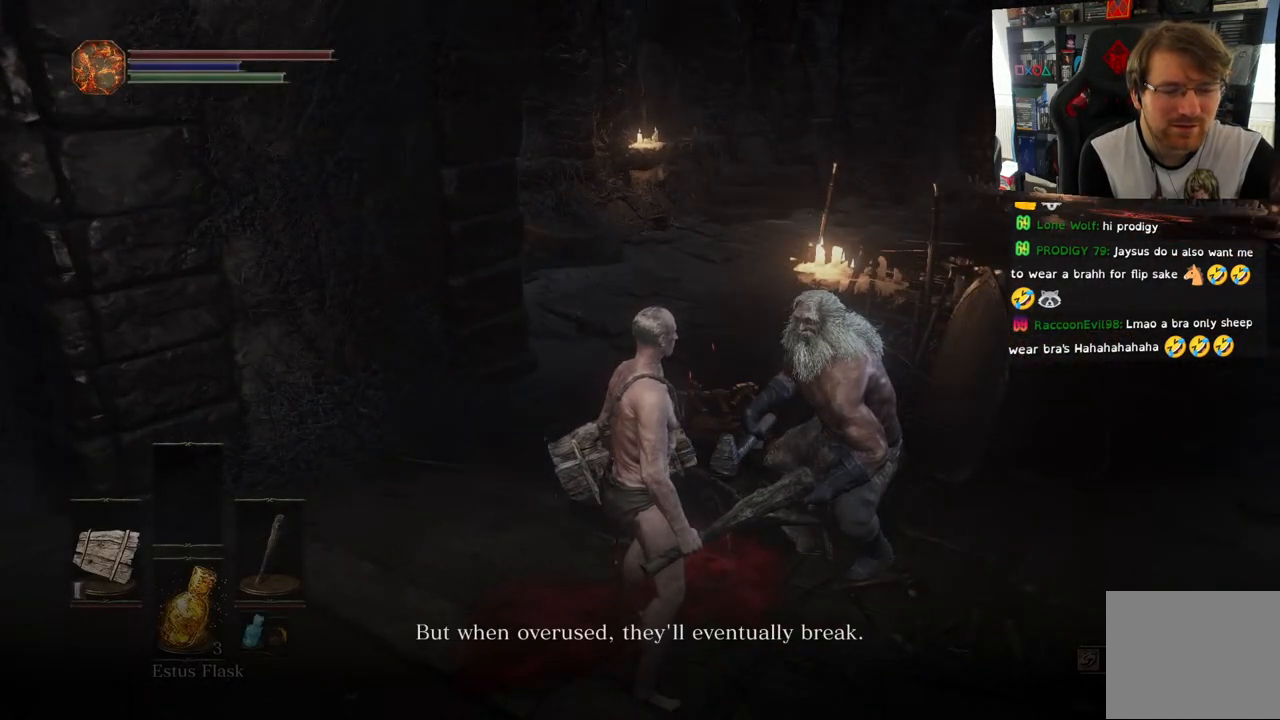
{"buttons": [], "left_stick": "center", "right_stick": "center", "events": [[67, "CROSS", "up"]]}
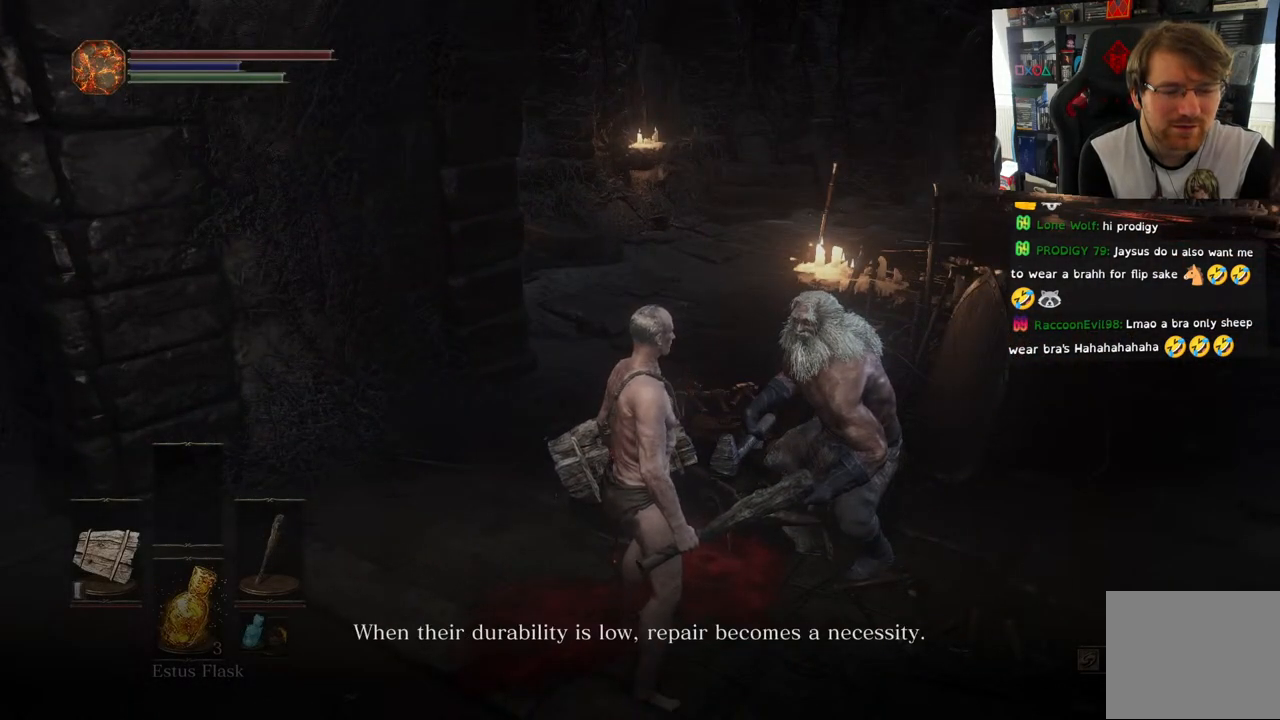
{"buttons": [], "left_stick": "center", "right_stick": "center", "events": [[267, "CROSS", "down"], [350, "CROSS", "up"]]}
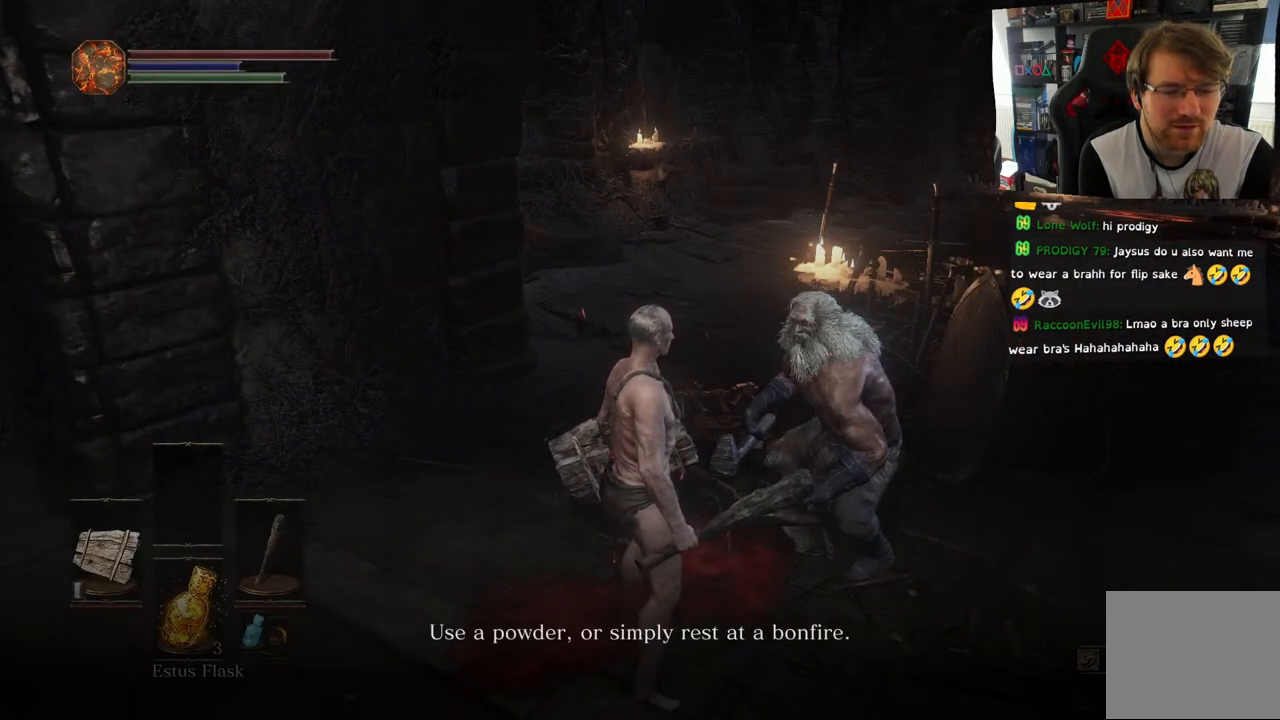
{"buttons": [], "left_stick": "center", "right_stick": "center", "events": [[133, "CROSS", "down"], [250, "CROSS", "up"]]}